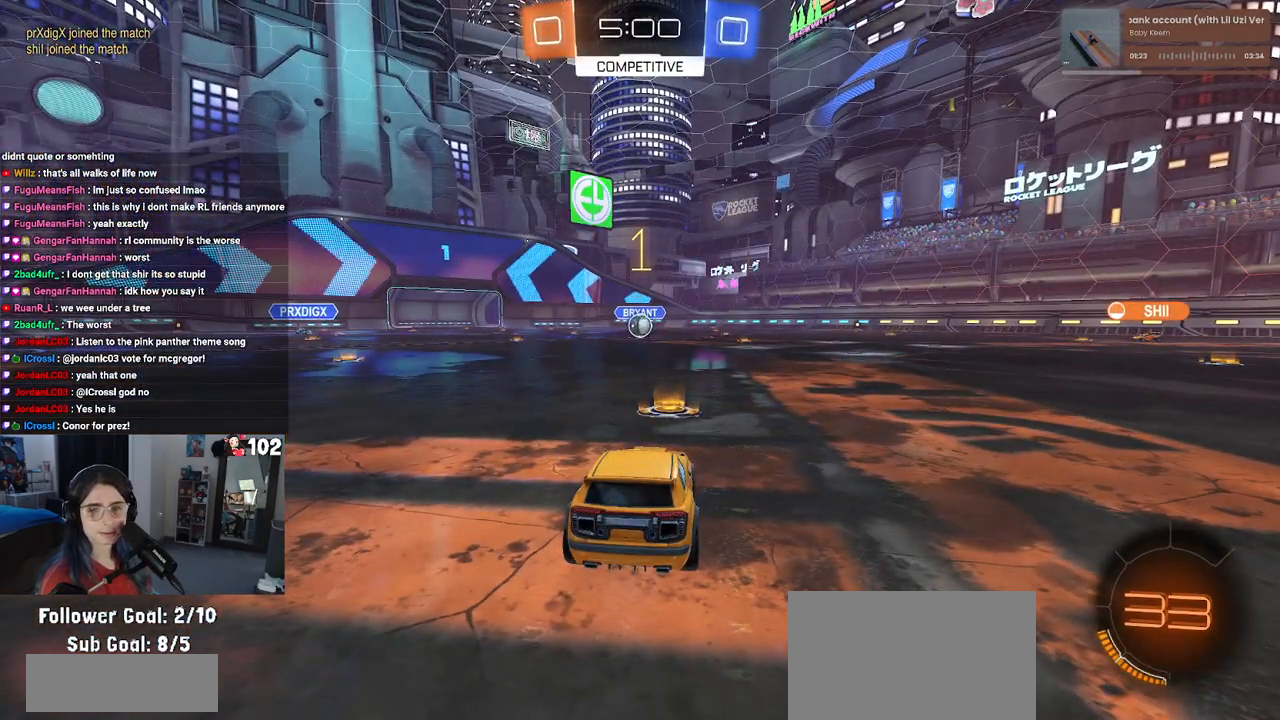
Gameplay with a controller (PlayStation layout); each line is a JSON object with the inputs held at the frame after it. "events" lists button and stick changes between this image and that frame as [ms after this image, input, new state], when the widget could be followed in between.
{"buttons": ["R1", "R2"], "left_stick": "center", "right_stick": "center", "events": [[133, "R1", "down"]]}
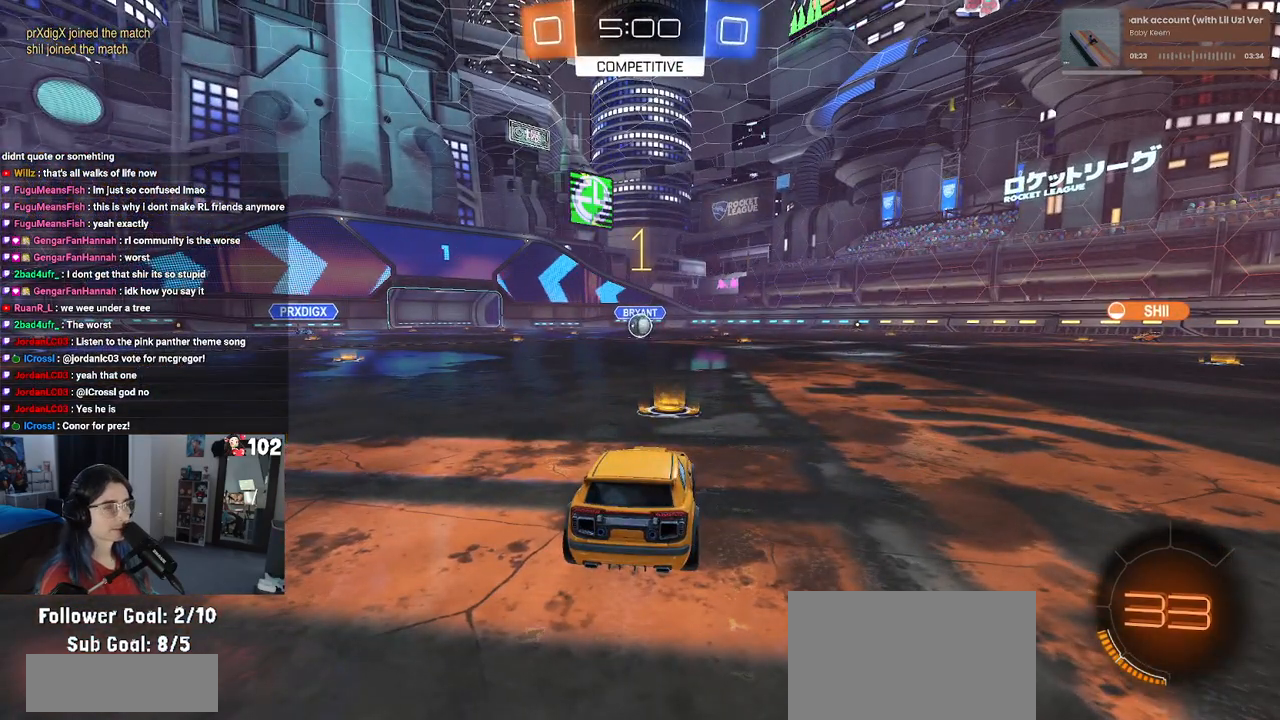
{"buttons": ["CROSS", "R1", "R2"], "left_stick": "up-left", "right_stick": "center", "events": [[300, "left_stick", "right"], [417, "CROSS", "down"], [417, "left_stick", "up"], [500, "left_stick", "up-left"]]}
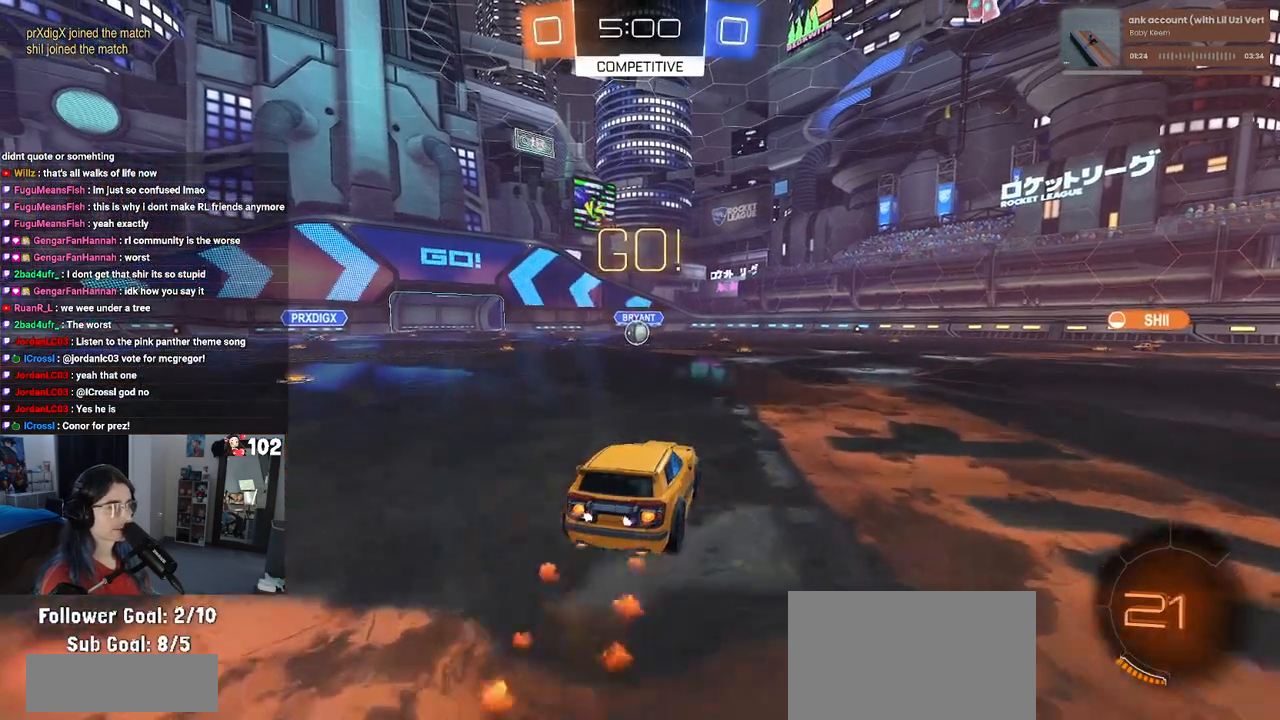
{"buttons": ["SQUARE", "R1", "R2"], "left_stick": "down-left", "right_stick": "center", "events": [[17, "CROSS", "up"], [83, "CROSS", "down"], [133, "SQUARE", "down"], [150, "CROSS", "up"], [150, "left_stick", "down"], [483, "left_stick", "down-left"]]}
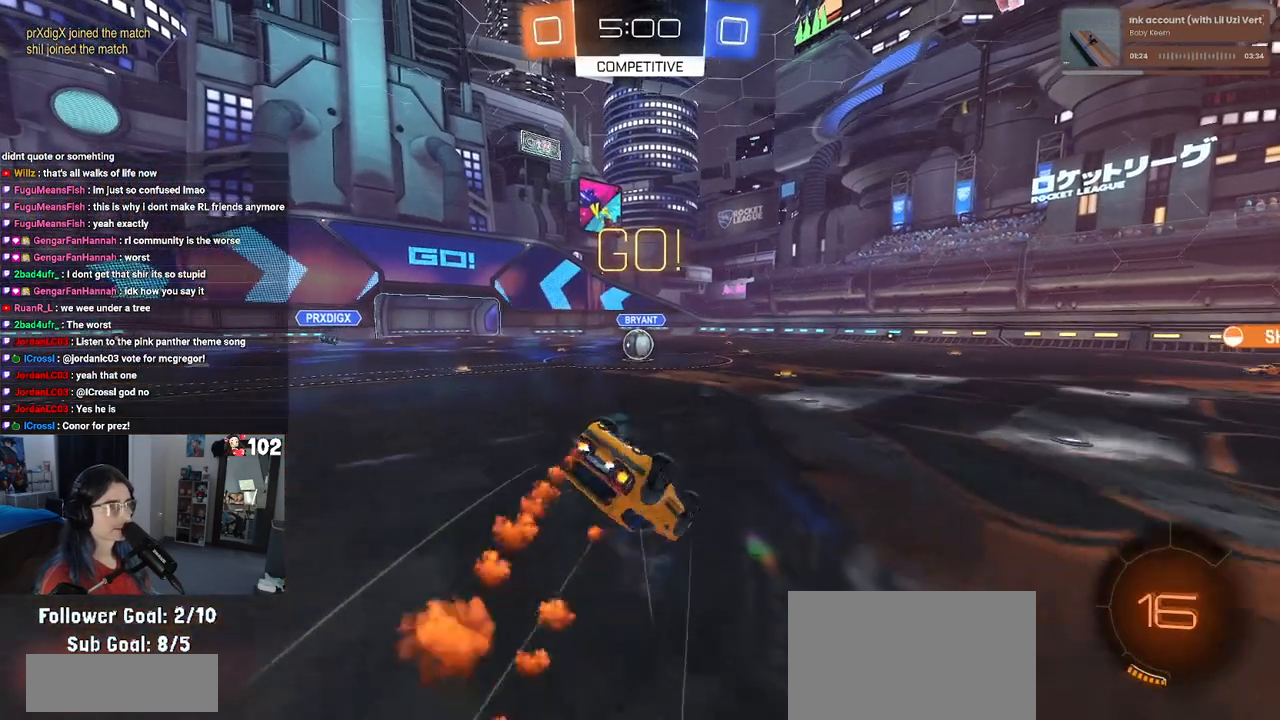
{"buttons": ["SQUARE", "R1", "R2"], "left_stick": "down-left", "right_stick": "center", "events": []}
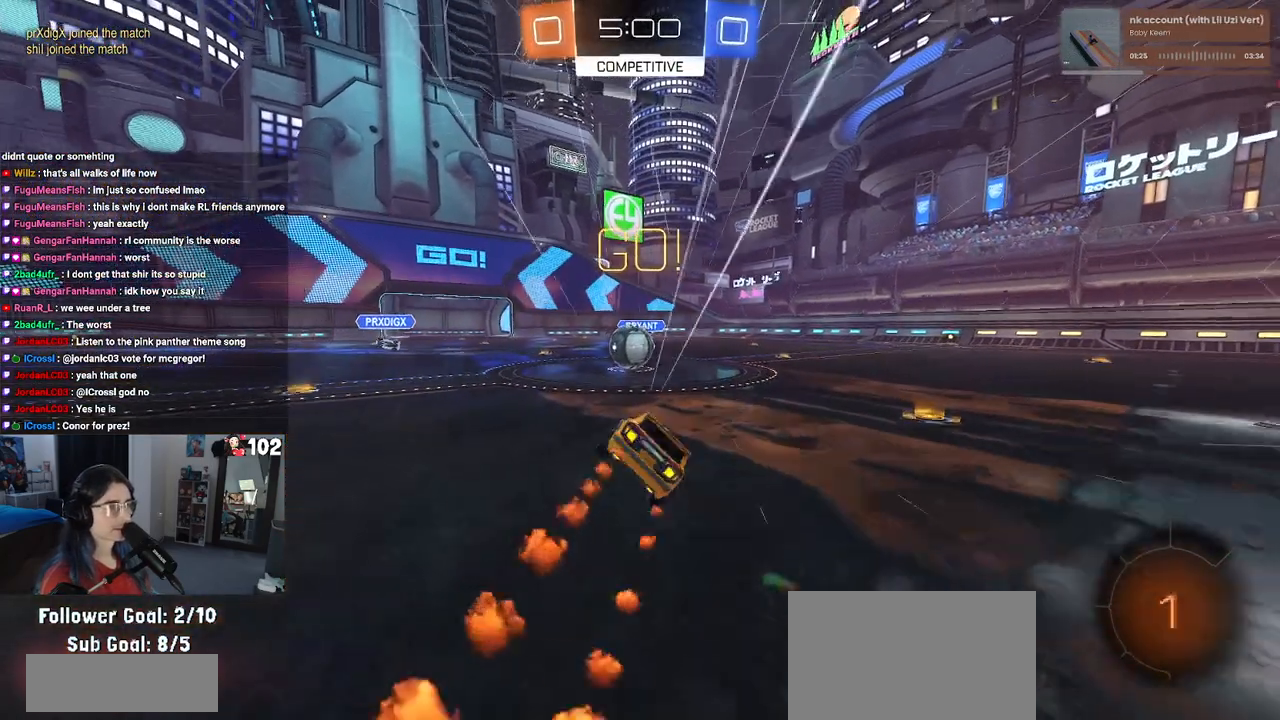
{"buttons": ["CROSS", "R2"], "left_stick": "up-left", "right_stick": "center", "events": [[67, "R1", "up"], [67, "left_stick", "center"], [100, "SQUARE", "up"], [267, "CROSS", "down"], [300, "left_stick", "up"], [400, "CROSS", "up"], [433, "left_stick", "up-left"], [467, "CROSS", "down"]]}
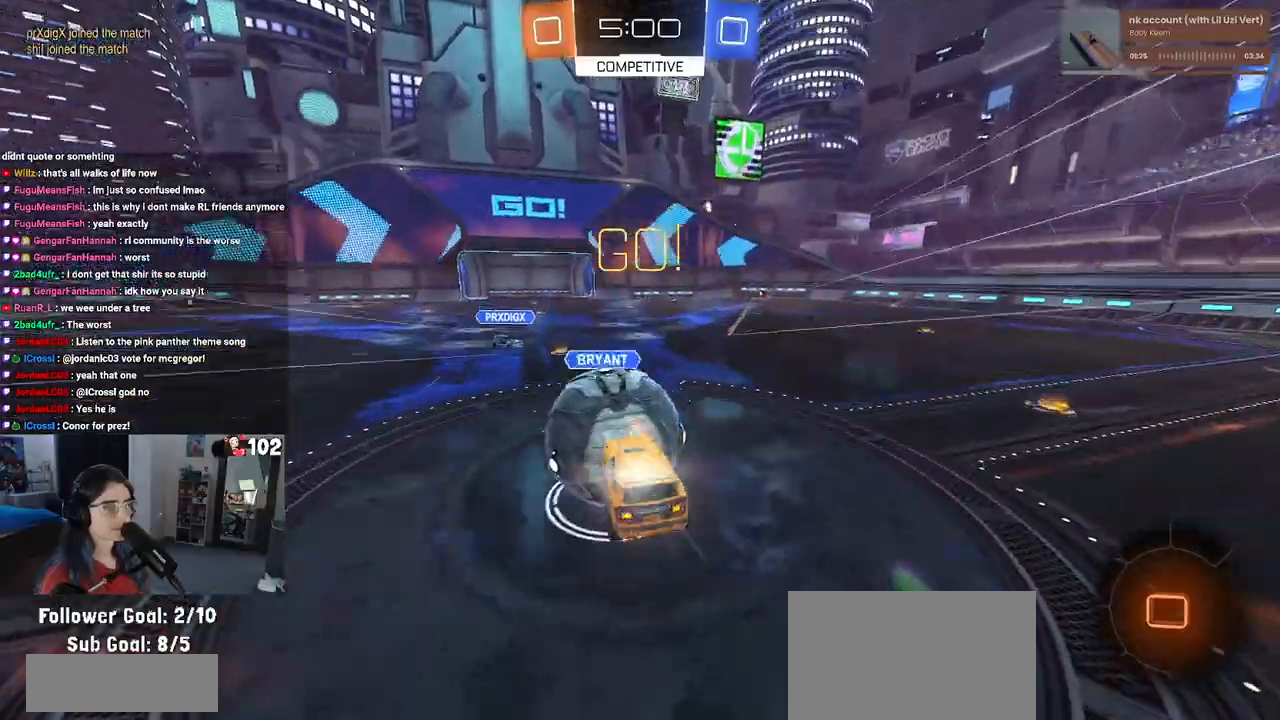
{"buttons": ["SQUARE", "R2"], "left_stick": "down-left", "right_stick": "center", "events": [[50, "SQUARE", "down"], [67, "left_stick", "down-left"], [83, "CROSS", "up"]]}
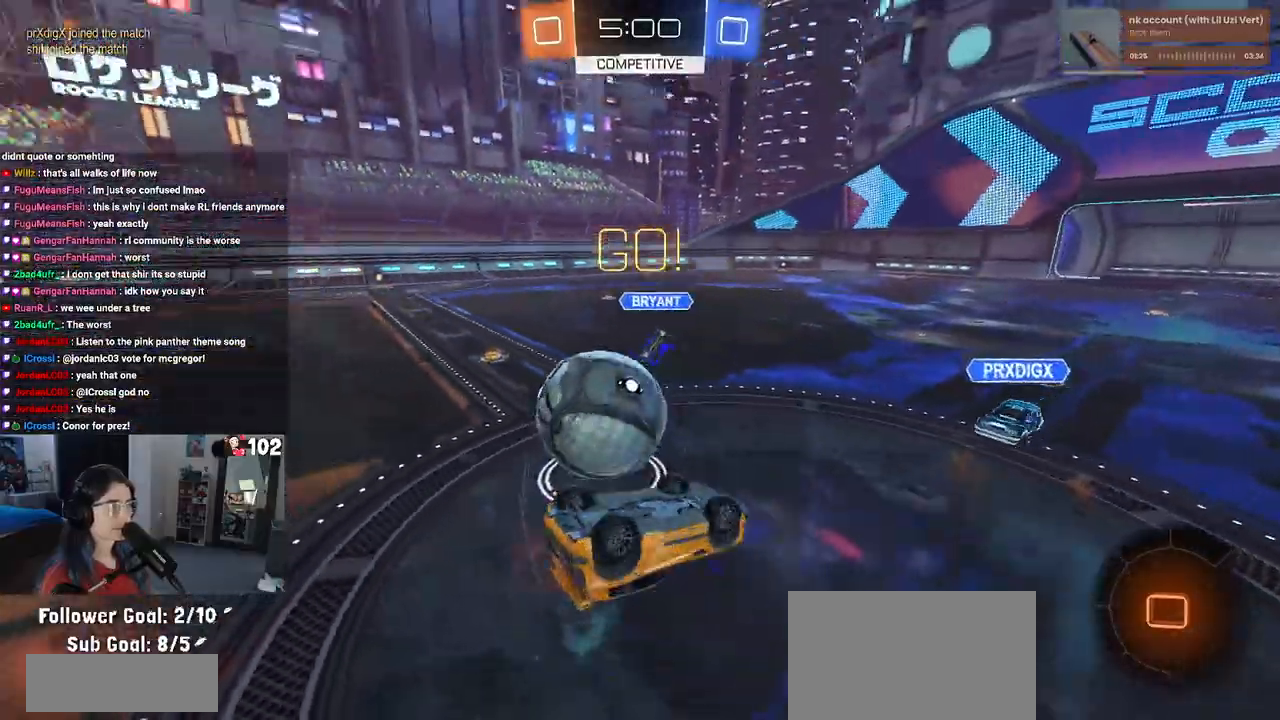
{"buttons": ["R2"], "left_stick": "down-left", "right_stick": "center", "events": [[433, "SQUARE", "up"]]}
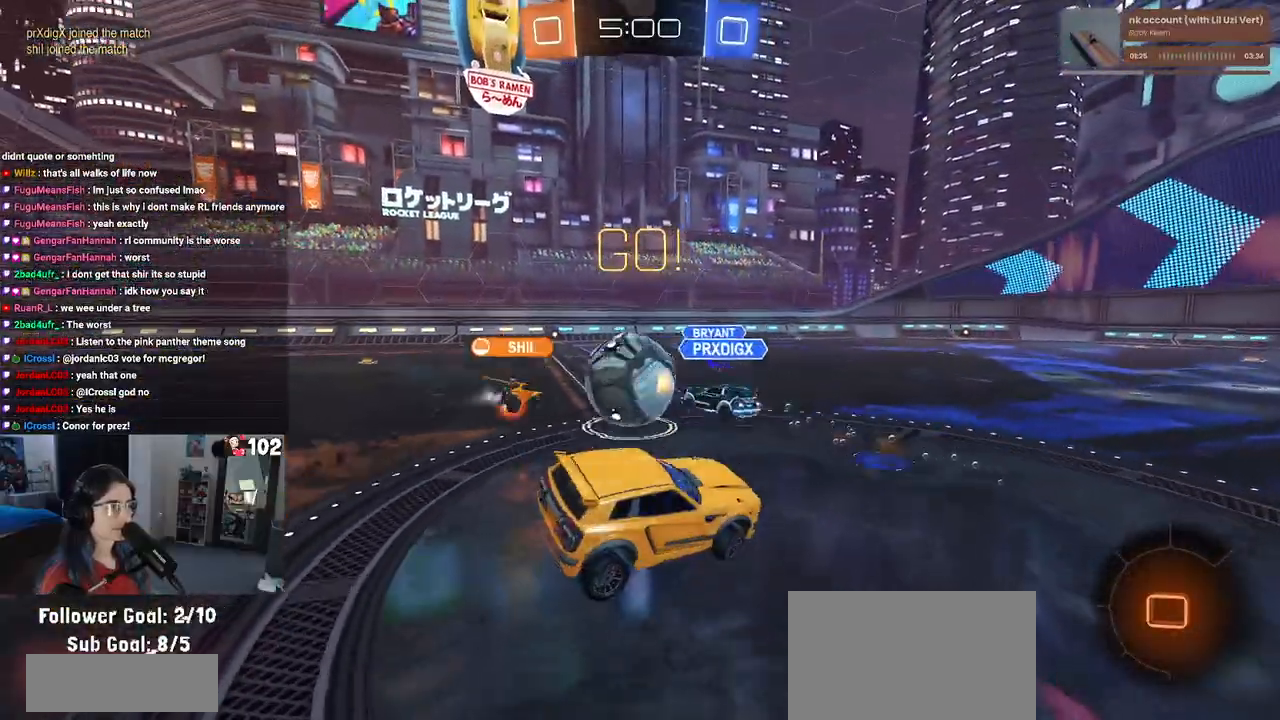
{"buttons": ["R2"], "left_stick": "right", "right_stick": "center", "events": [[67, "left_stick", "right"]]}
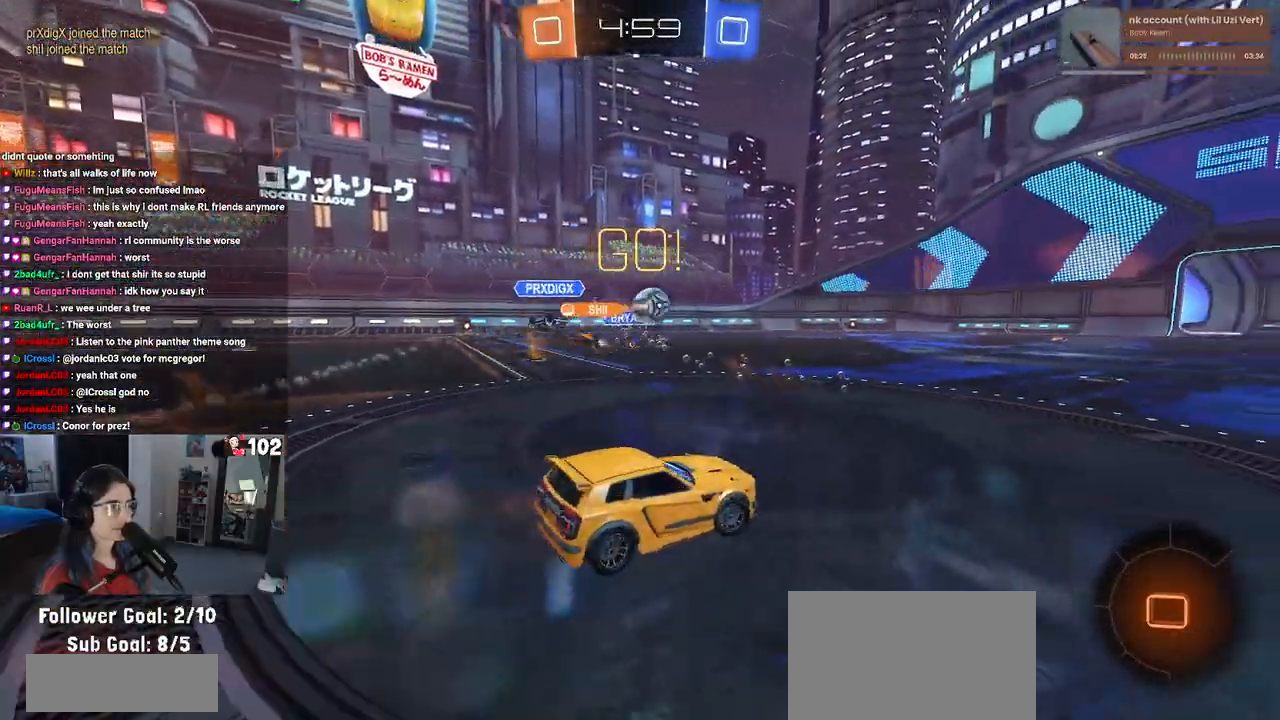
{"buttons": ["R2"], "left_stick": "right", "right_stick": "center", "events": [[233, "TRIANGLE", "down"], [350, "TRIANGLE", "up"]]}
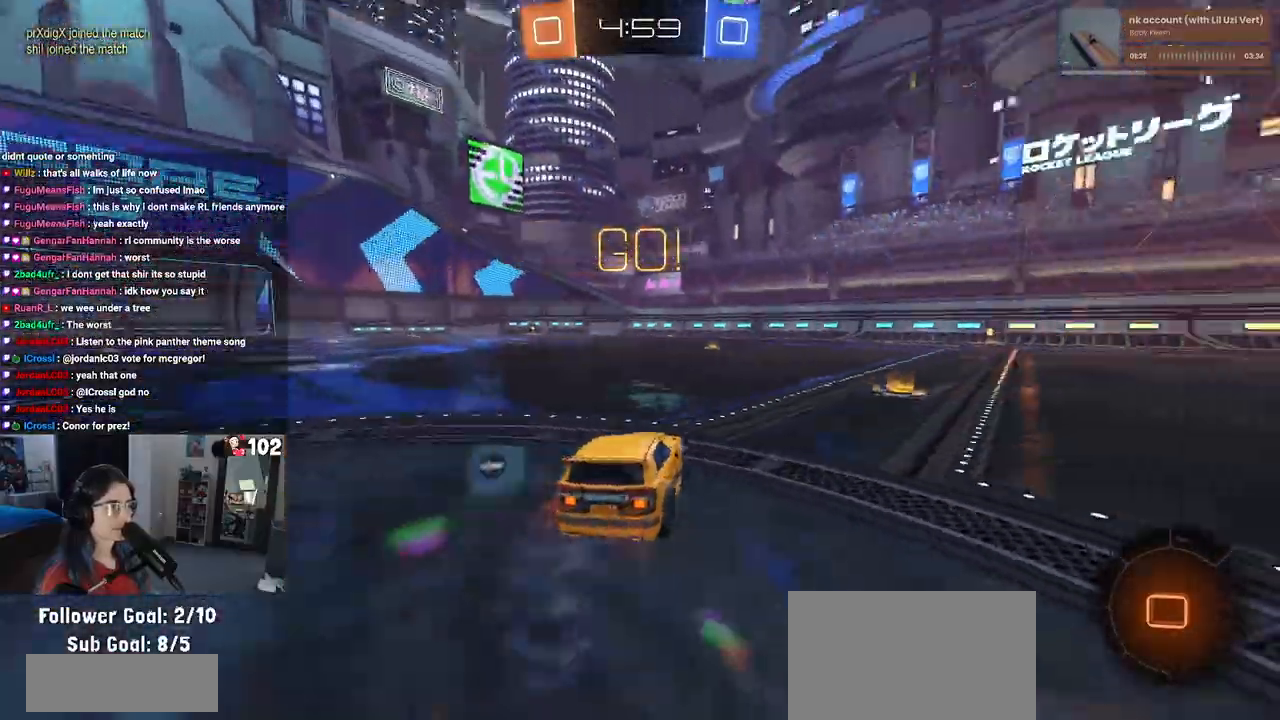
{"buttons": ["R1", "R2"], "left_stick": "up-right", "right_stick": "center", "events": [[167, "left_stick", "center"], [333, "left_stick", "left"], [383, "CROSS", "down"], [383, "R1", "down"], [467, "CROSS", "up"], [467, "left_stick", "up-right"]]}
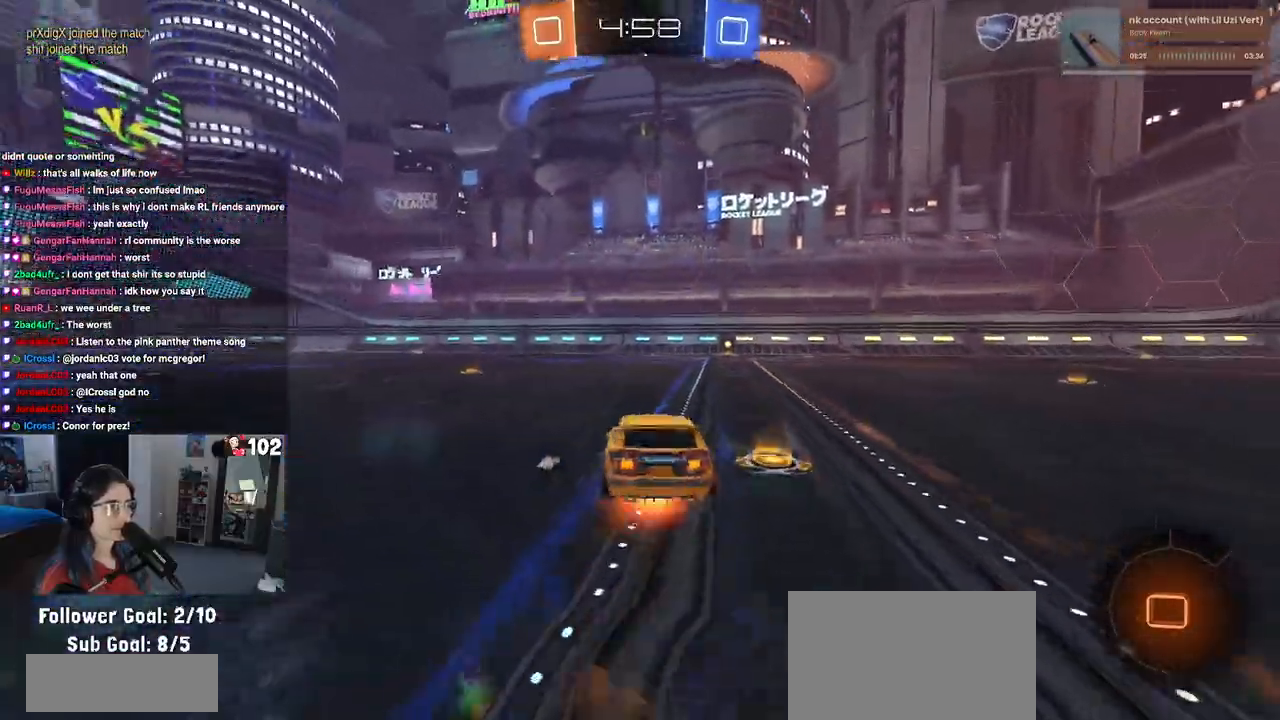
{"buttons": ["SQUARE", "R1", "R2"], "left_stick": "down-right", "right_stick": "center", "events": [[17, "CROSS", "down"], [117, "SQUARE", "down"], [117, "left_stick", "down-right"], [133, "CROSS", "up"]]}
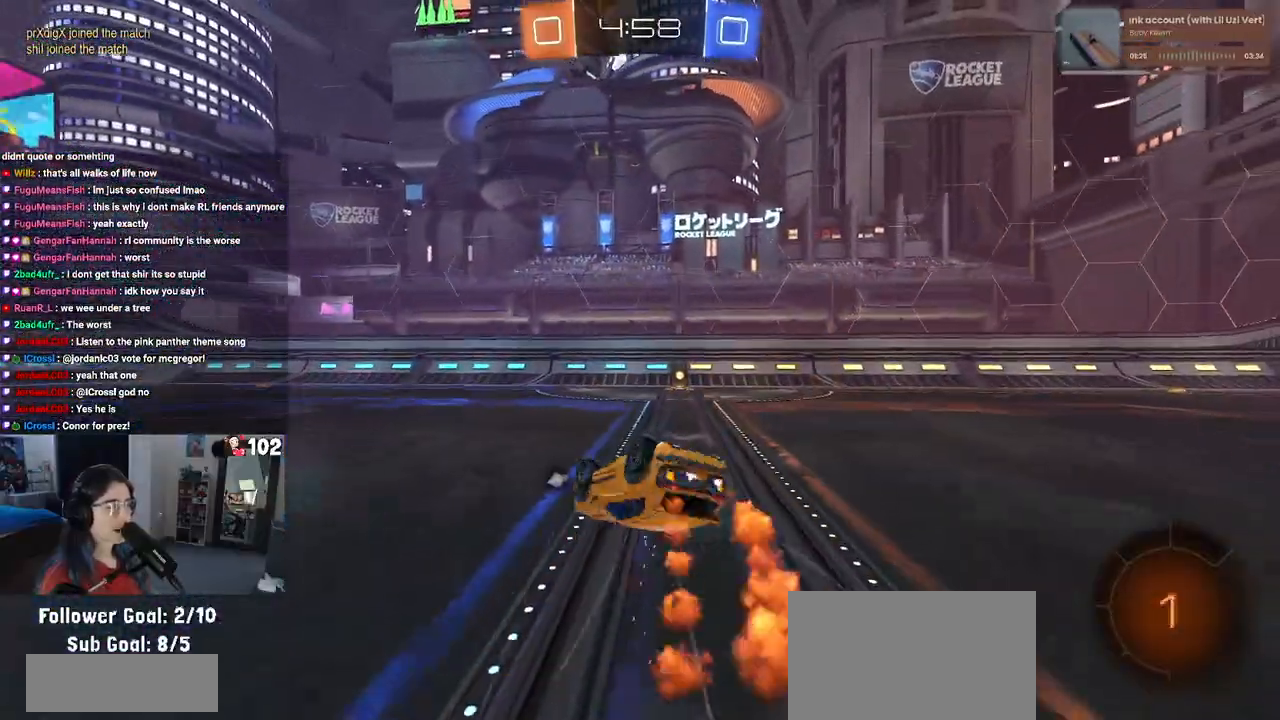
{"buttons": ["R1", "R2"], "left_stick": "center", "right_stick": "center", "events": [[400, "SQUARE", "up"], [450, "left_stick", "center"]]}
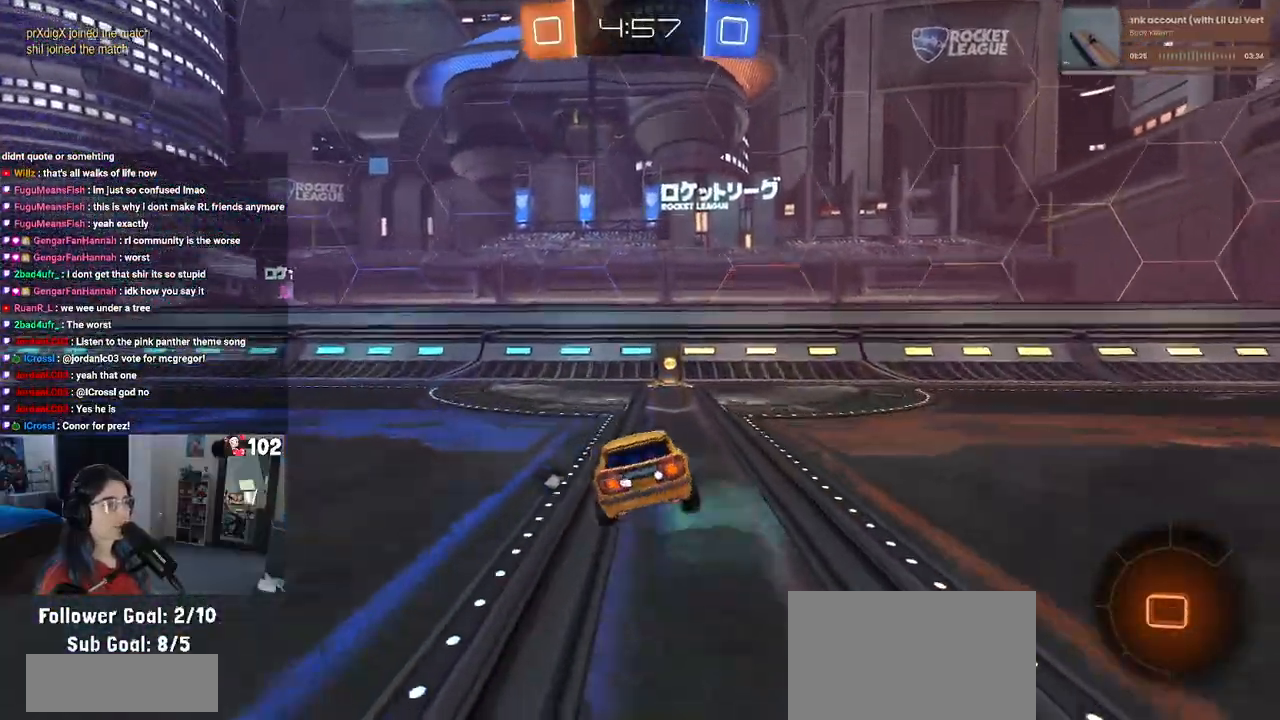
{"buttons": ["SQUARE", "R1", "R2"], "left_stick": "left", "right_stick": "center", "events": [[67, "TRIANGLE", "down"], [83, "left_stick", "right"], [150, "TRIANGLE", "up"], [233, "left_stick", "center"], [367, "left_stick", "left"], [400, "SQUARE", "down"]]}
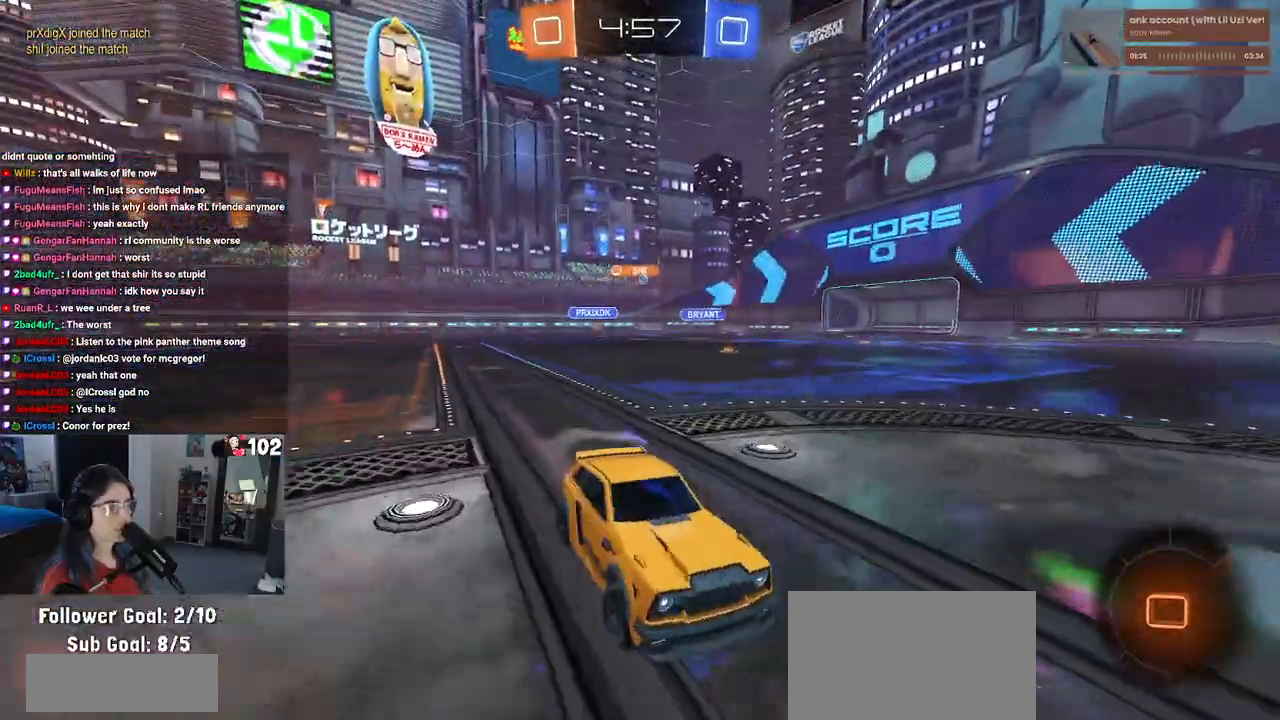
{"buttons": ["R2"], "left_stick": "left", "right_stick": "center", "events": [[17, "SQUARE", "up"], [350, "R1", "up"]]}
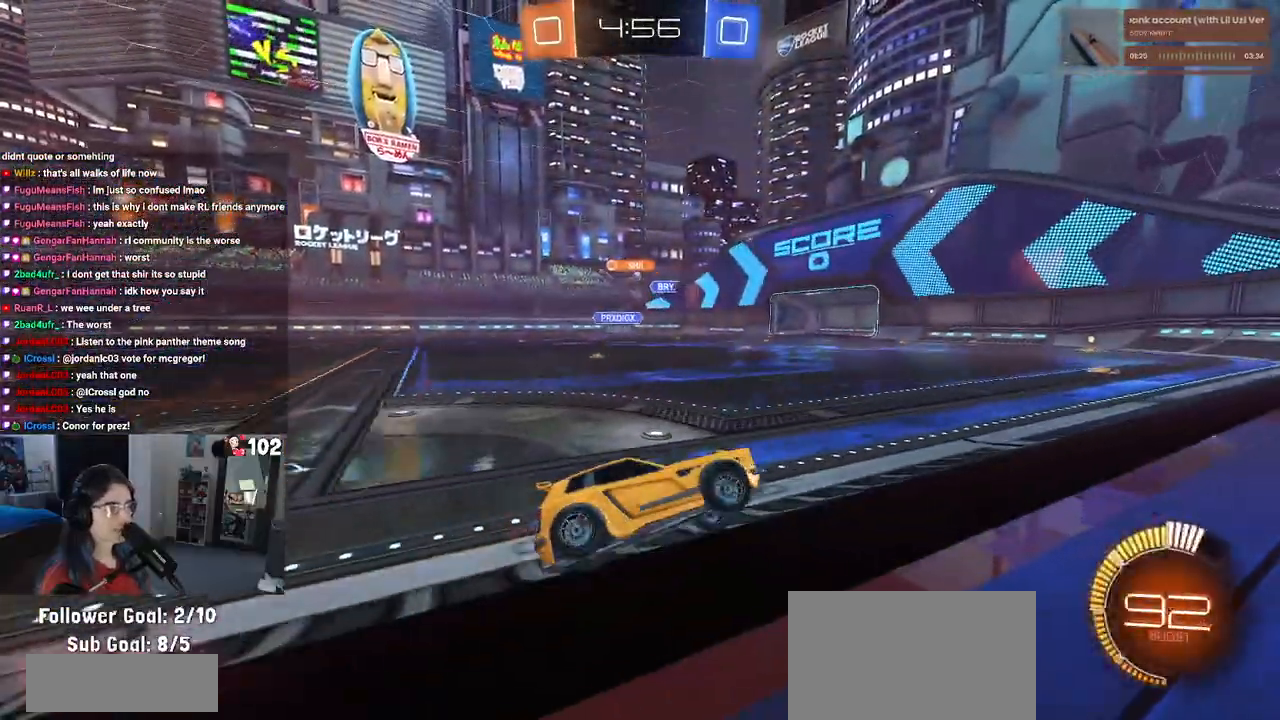
{"buttons": ["R1", "R2"], "left_stick": "left", "right_stick": "center", "events": [[300, "R1", "down"]]}
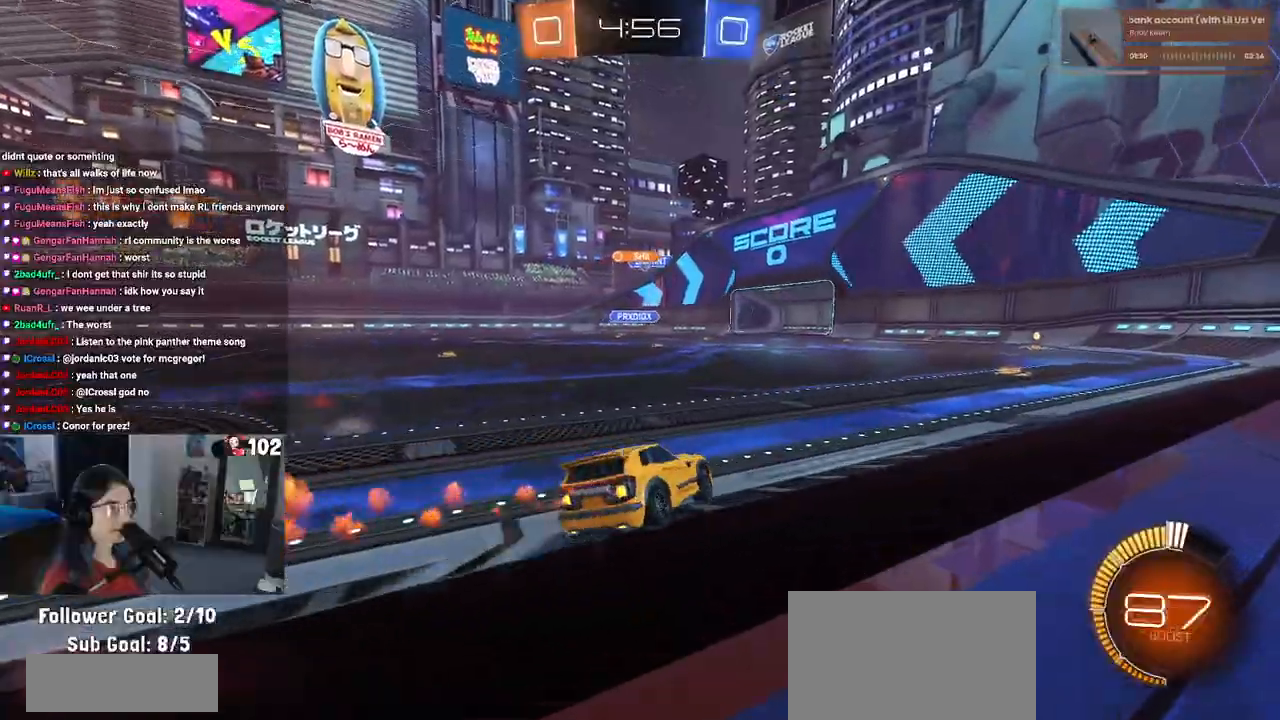
{"buttons": ["R2"], "left_stick": "center", "right_stick": "center", "events": [[100, "left_stick", "center"], [200, "R1", "up"]]}
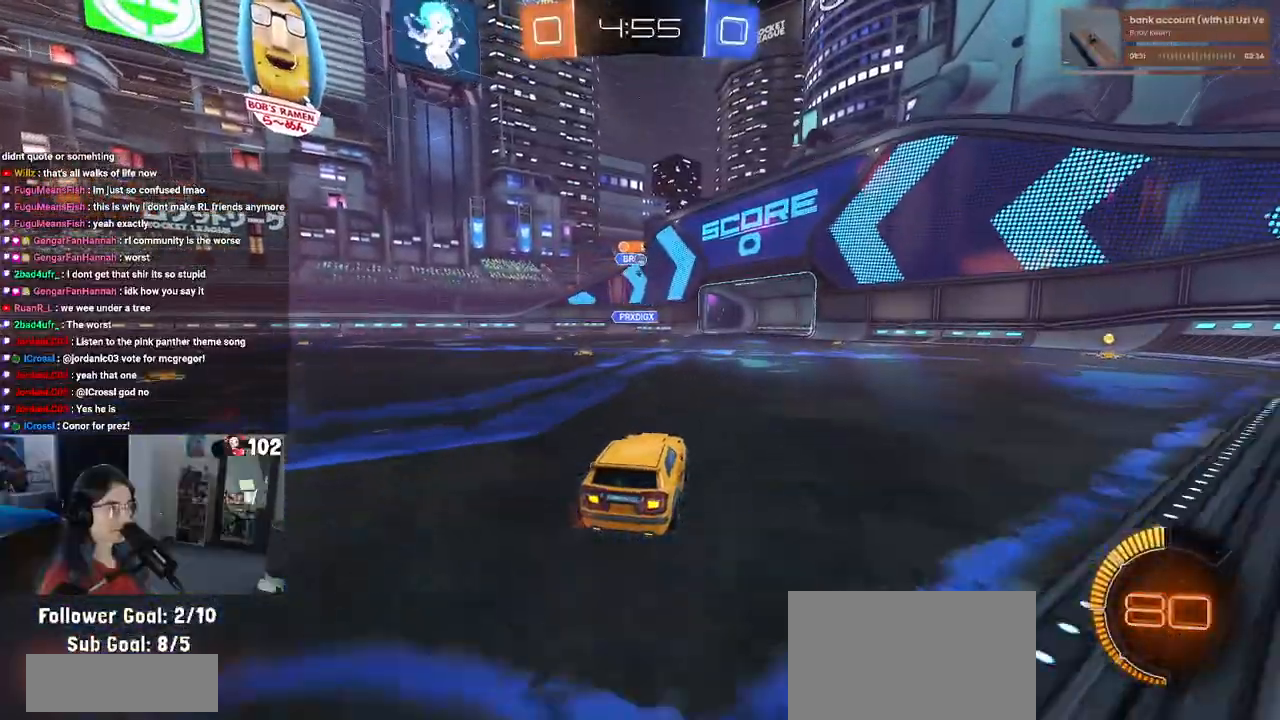
{"buttons": ["R2"], "left_stick": "center", "right_stick": "center", "events": [[117, "left_stick", "left"], [350, "left_stick", "center"]]}
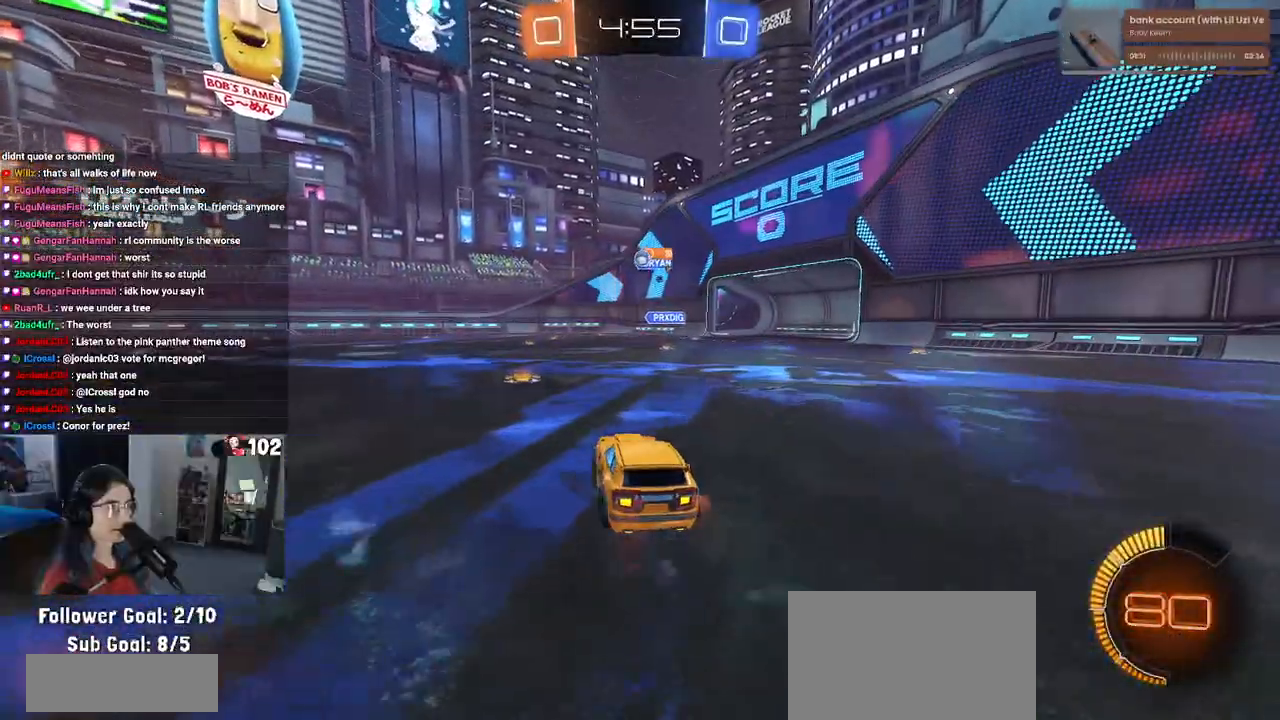
{"buttons": ["R2"], "left_stick": "center", "right_stick": "center", "events": [[217, "left_stick", "left"], [250, "SQUARE", "down"], [400, "SQUARE", "up"], [450, "left_stick", "center"]]}
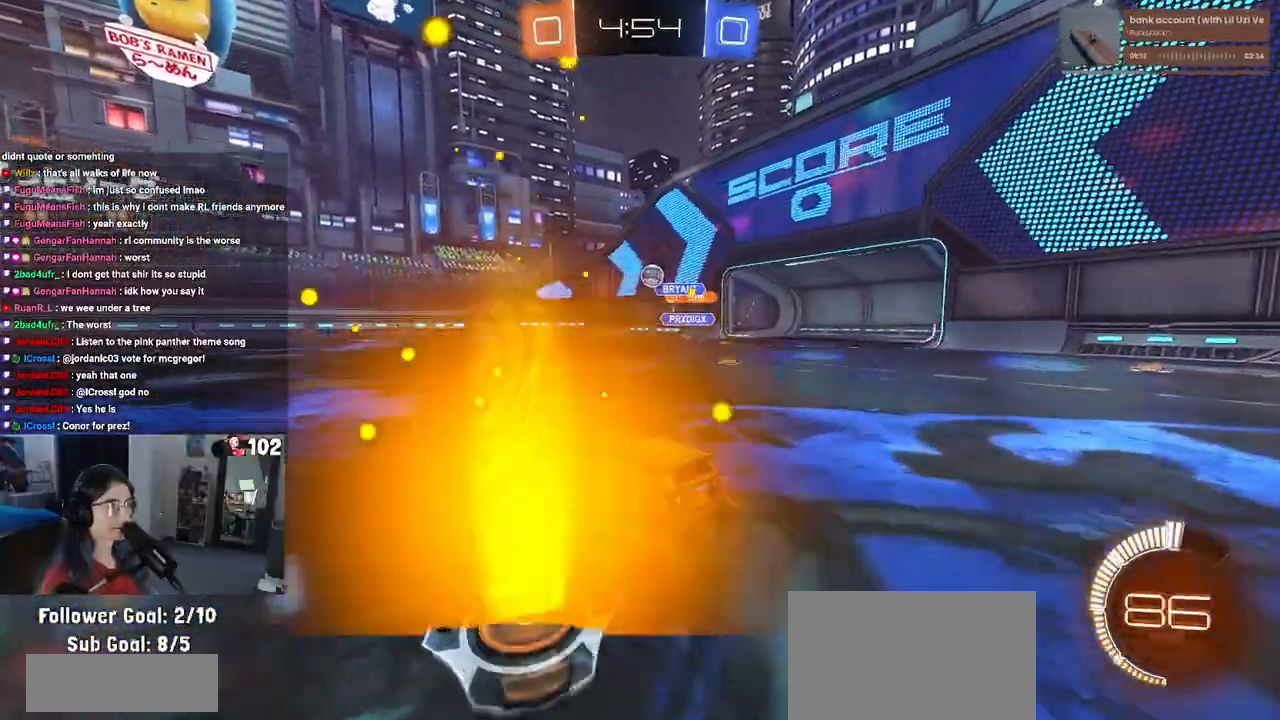
{"buttons": ["R2"], "left_stick": "left", "right_stick": "center", "events": [[217, "L2", "down"], [233, "R2", "up"], [233, "left_stick", "right"], [300, "R2", "down"], [350, "left_stick", "center"], [400, "L2", "up"], [483, "left_stick", "left"]]}
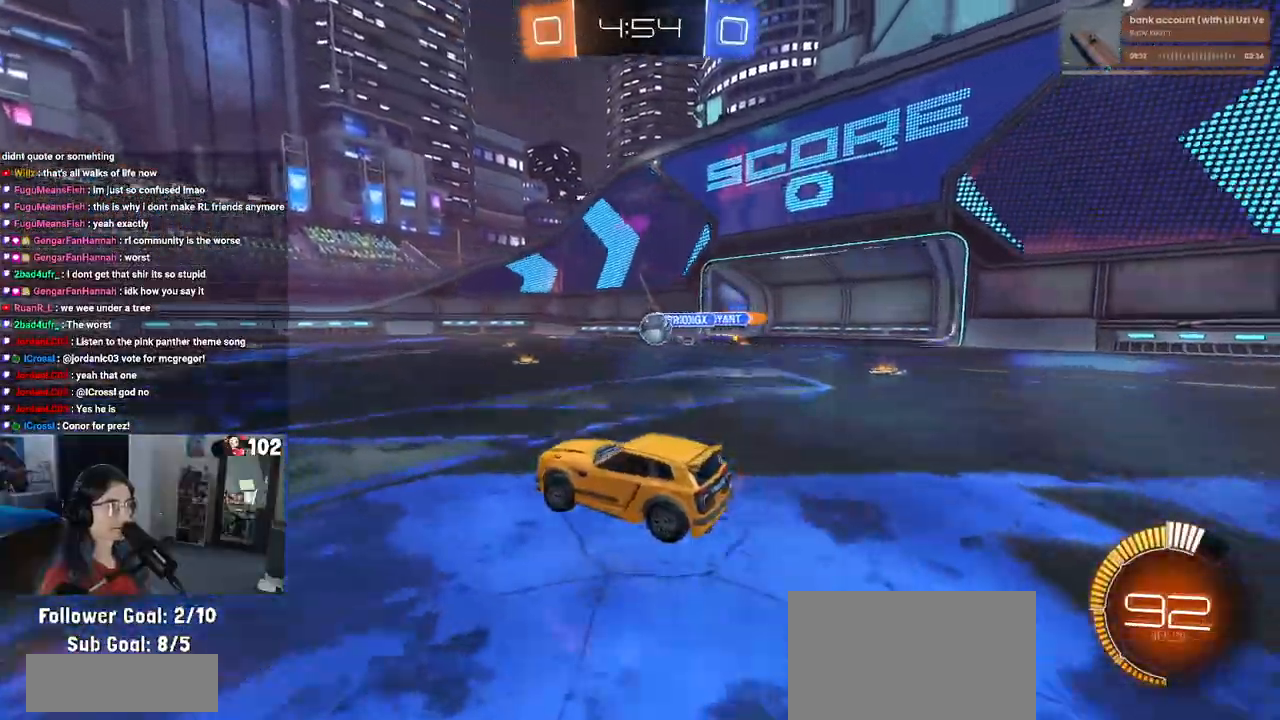
{"buttons": ["R2"], "left_stick": "right", "right_stick": "center", "events": [[233, "left_stick", "center"], [283, "left_stick", "right"]]}
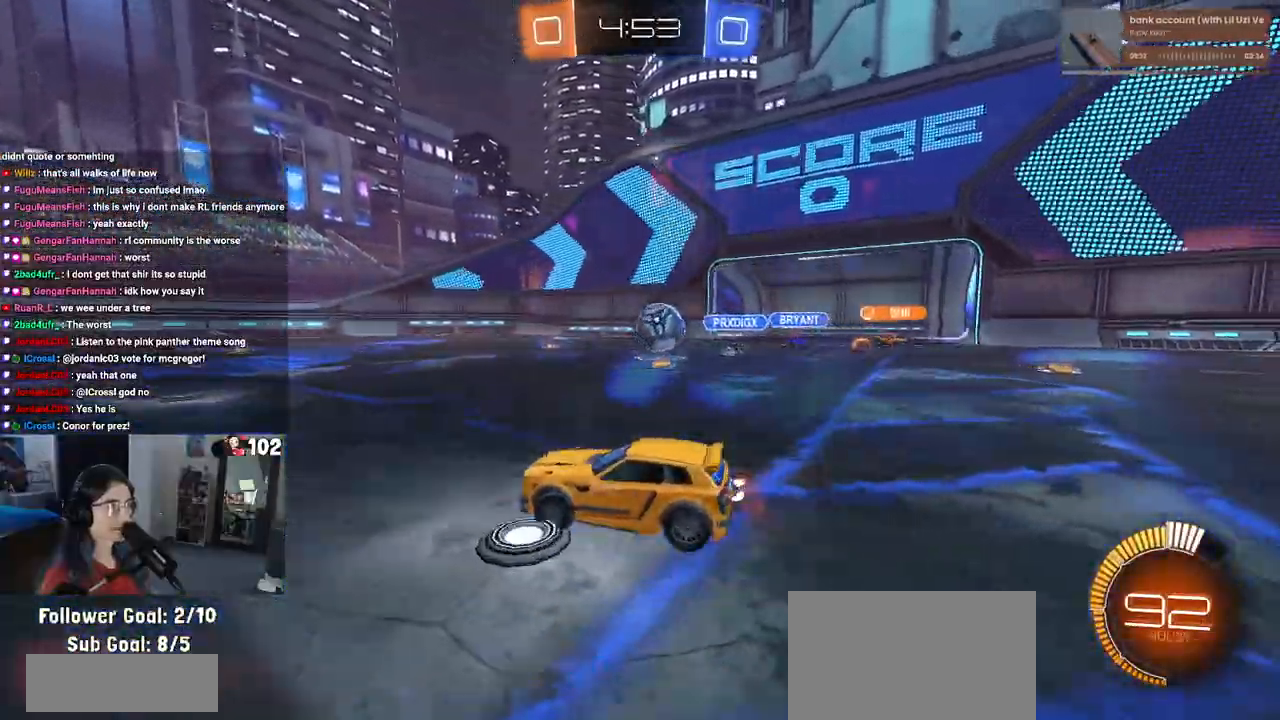
{"buttons": ["R1", "R2"], "left_stick": "right", "right_stick": "center", "events": [[67, "left_stick", "left"], [133, "R1", "down"], [500, "left_stick", "right"]]}
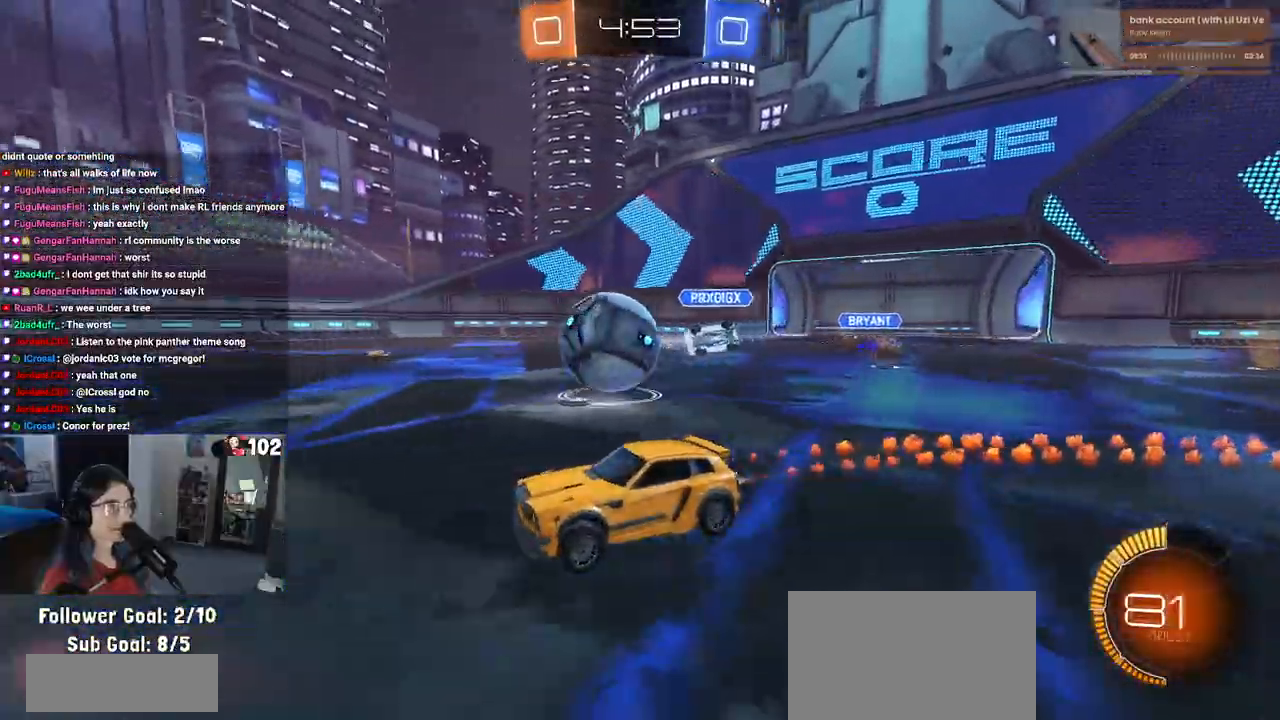
{"buttons": ["R1", "R2"], "left_stick": "center", "right_stick": "center", "events": [[217, "left_stick", "left"], [350, "TRIANGLE", "down"], [367, "left_stick", "center"], [467, "TRIANGLE", "up"]]}
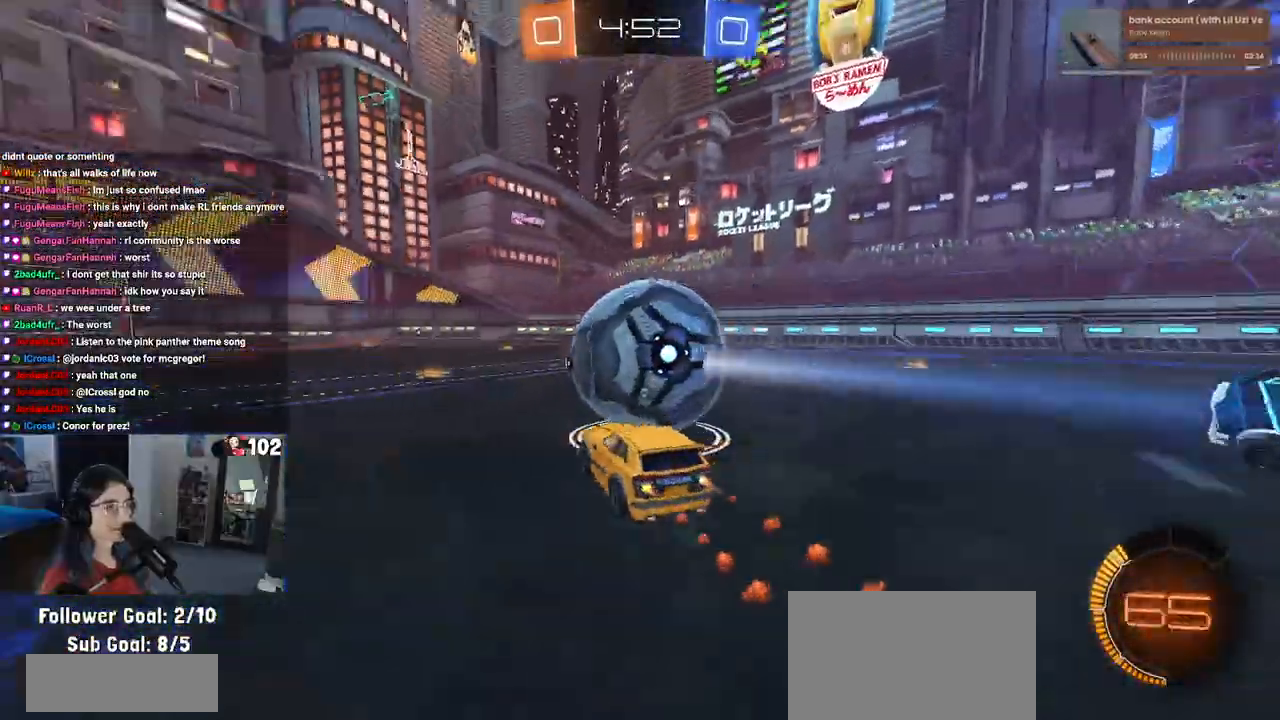
{"buttons": ["R1", "R2"], "left_stick": "center", "right_stick": "center", "events": []}
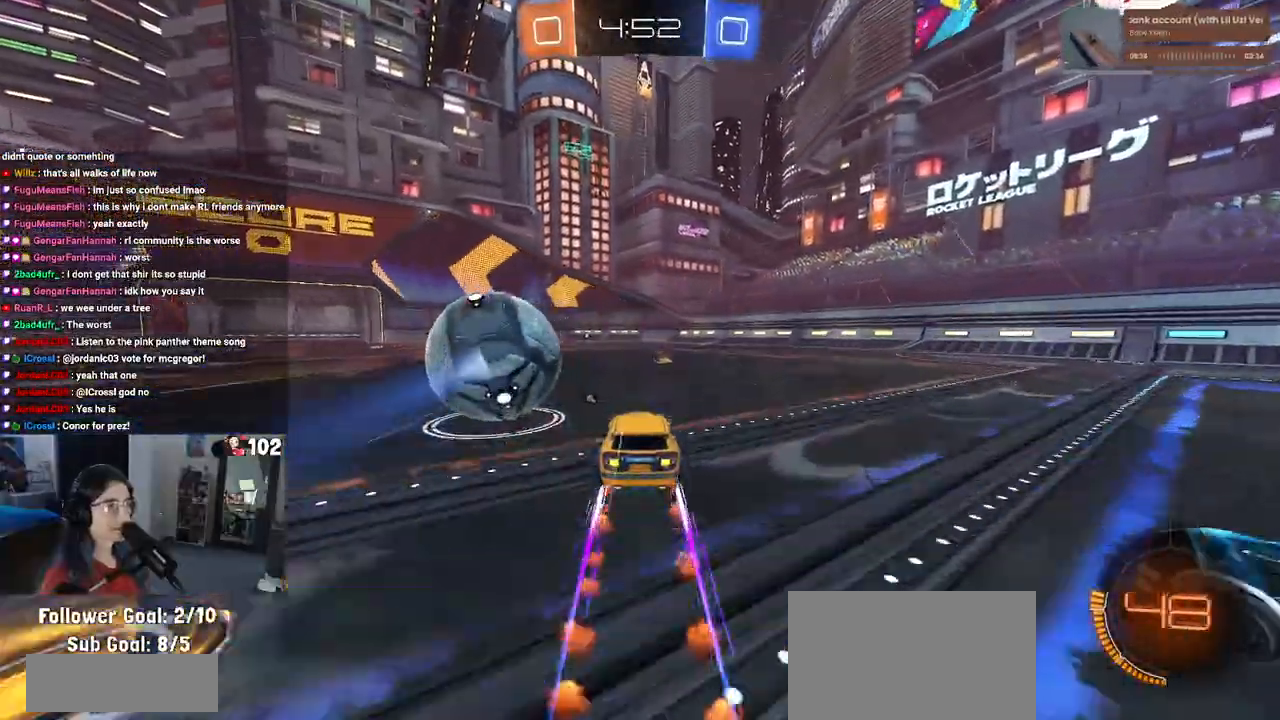
{"buttons": ["R2"], "left_stick": "center", "right_stick": "center", "events": [[50, "R1", "up"]]}
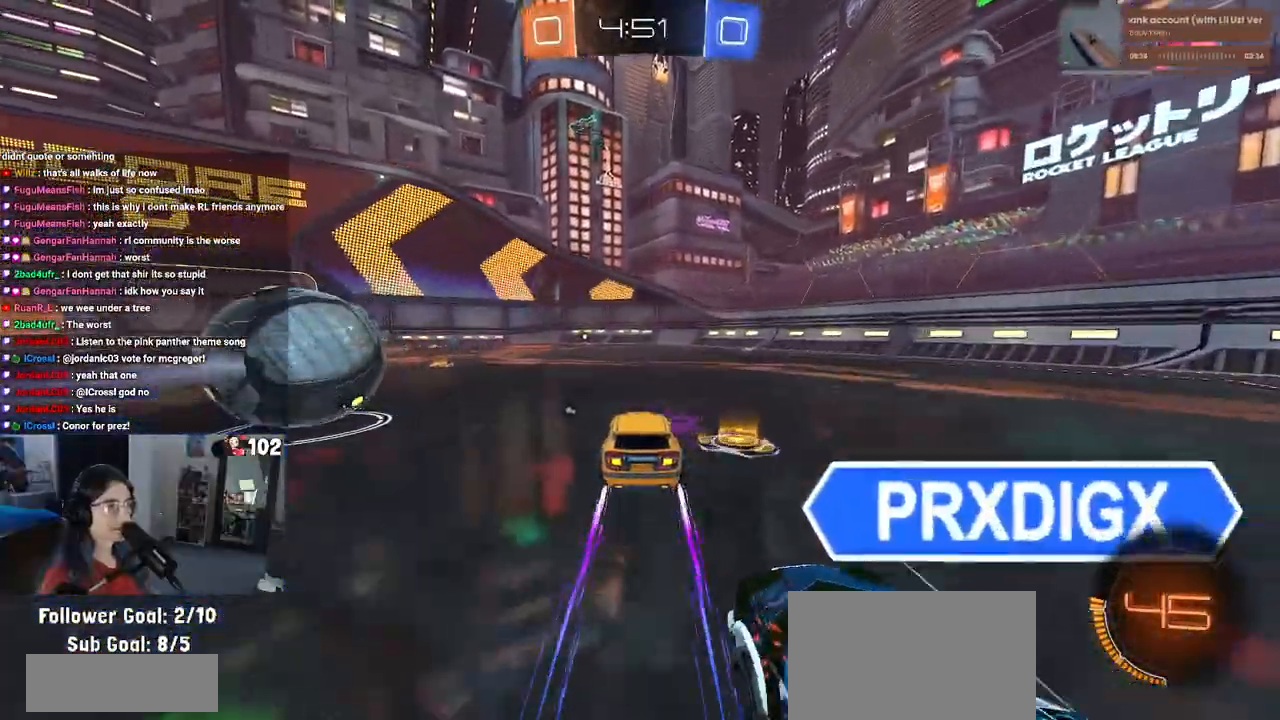
{"buttons": ["TRIANGLE", "R2"], "left_stick": "center", "right_stick": "center", "events": [[183, "left_stick", "left"], [267, "left_stick", "center"], [433, "TRIANGLE", "down"]]}
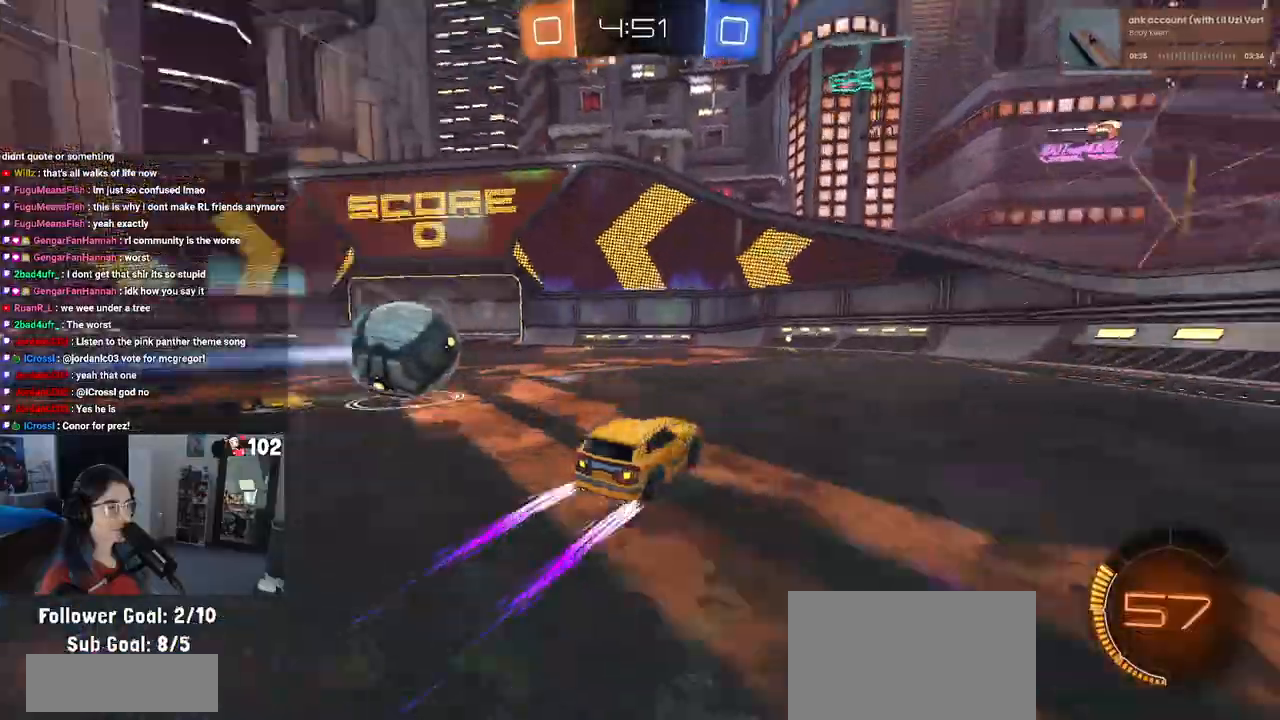
{"buttons": ["R2"], "left_stick": "center", "right_stick": "center", "events": [[67, "TRIANGLE", "up"]]}
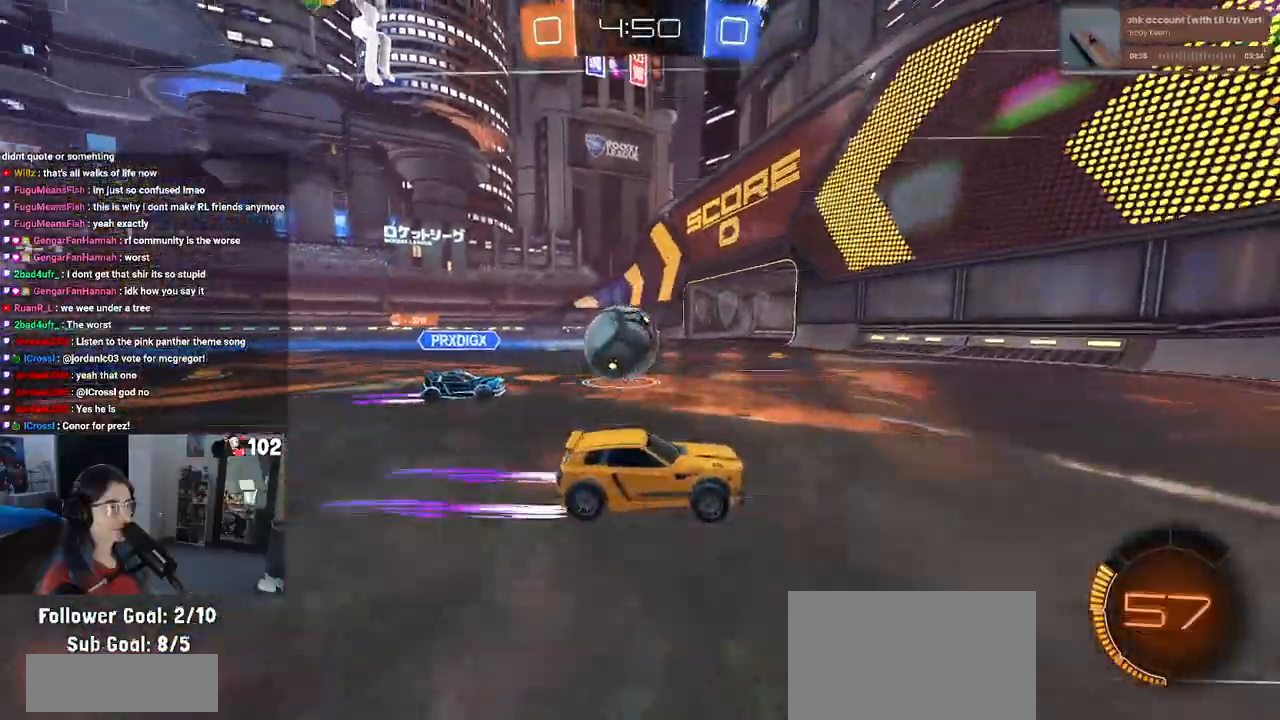
{"buttons": ["R2"], "left_stick": "left", "right_stick": "center", "events": [[183, "left_stick", "left"]]}
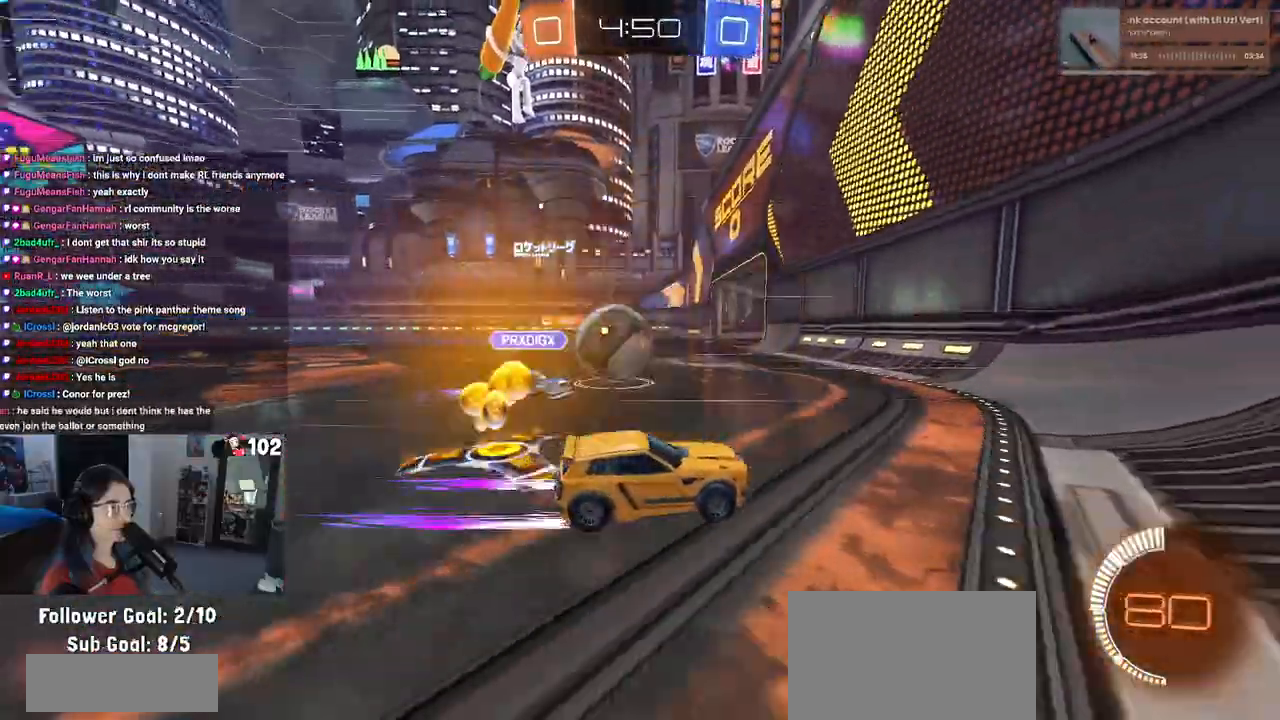
{"buttons": ["R2"], "left_stick": "left", "right_stick": "center", "events": [[167, "left_stick", "center"], [217, "left_stick", "left"]]}